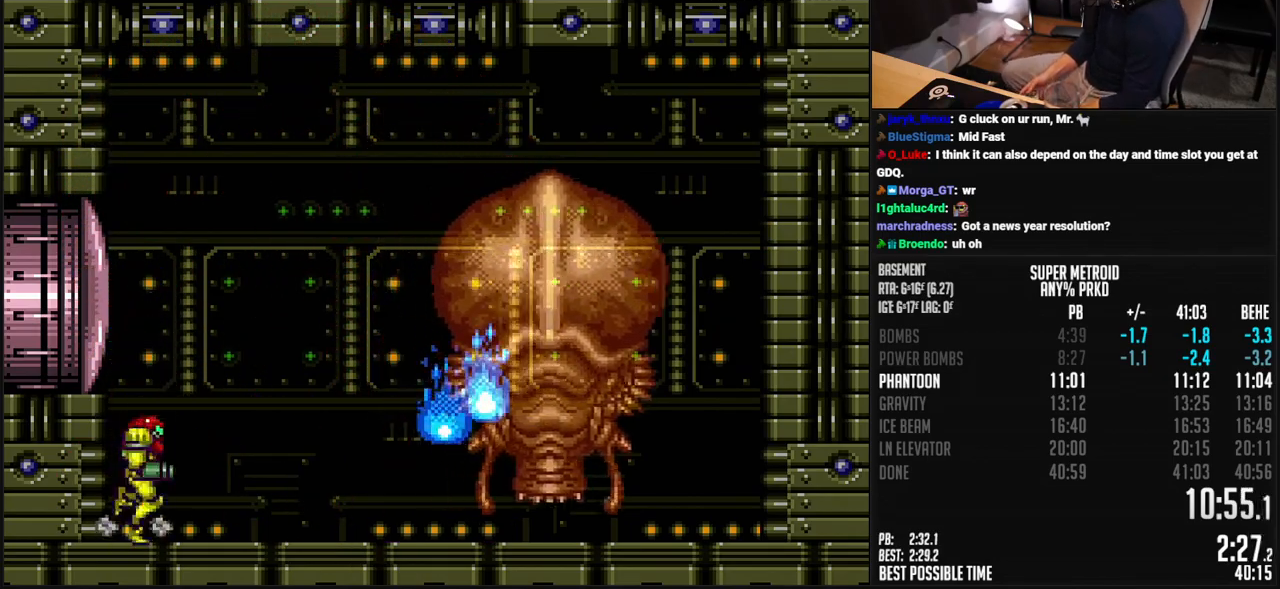
Gameplay with a controller (Nintendo layout); each line is a JSON object with the inputs held at the frame after it. "events" lists button and stick changes between this image and that frame as [ms after this image, input, new state], when the widget could be followed in between. Not read: L3 R3.
{"buttons": ["X", "DPAD_RIGHT"], "events": [[33, "X", "down"], [100, "X", "up"], [150, "X", "down"], [200, "X", "up"], [250, "DPAD_RIGHT", "up"], [250, "X", "down"], [300, "X", "up"], [351, "DPAD_RIGHT", "down"], [384, "X", "down"], [467, "X", "up"], [484, "X", "down"]]}
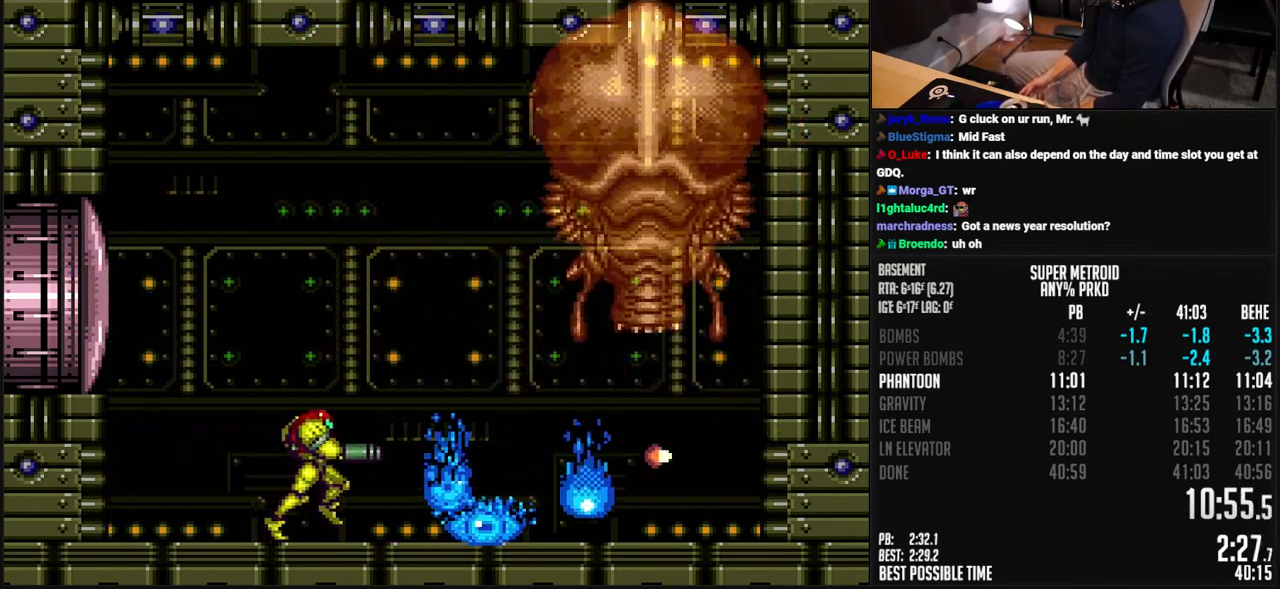
{"buttons": ["X", "DPAD_RIGHT"], "events": [[50, "X", "up"], [100, "X", "down"], [117, "DPAD_RIGHT", "up"], [184, "DPAD_RIGHT", "down"], [184, "X", "up"], [234, "X", "down"], [267, "DPAD_RIGHT", "up"], [317, "DPAD_RIGHT", "down"], [317, "X", "up"], [334, "X", "down"], [401, "DPAD_RIGHT", "up"], [434, "X", "up"], [467, "X", "down"], [484, "DPAD_RIGHT", "down"]]}
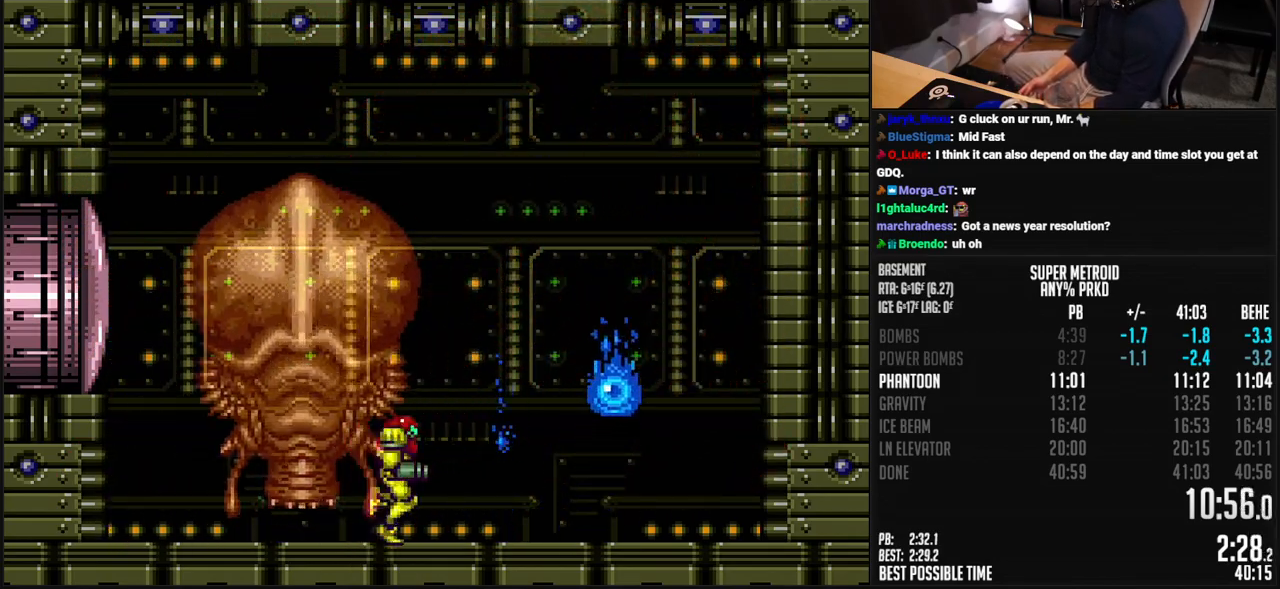
{"buttons": ["B", "DPAD_LEFT"], "events": [[33, "DPAD_RIGHT", "up"], [33, "X", "up"], [117, "DPAD_RIGHT", "down"], [200, "B", "down"], [284, "DPAD_RIGHT", "up"], [351, "DPAD_LEFT", "down"]]}
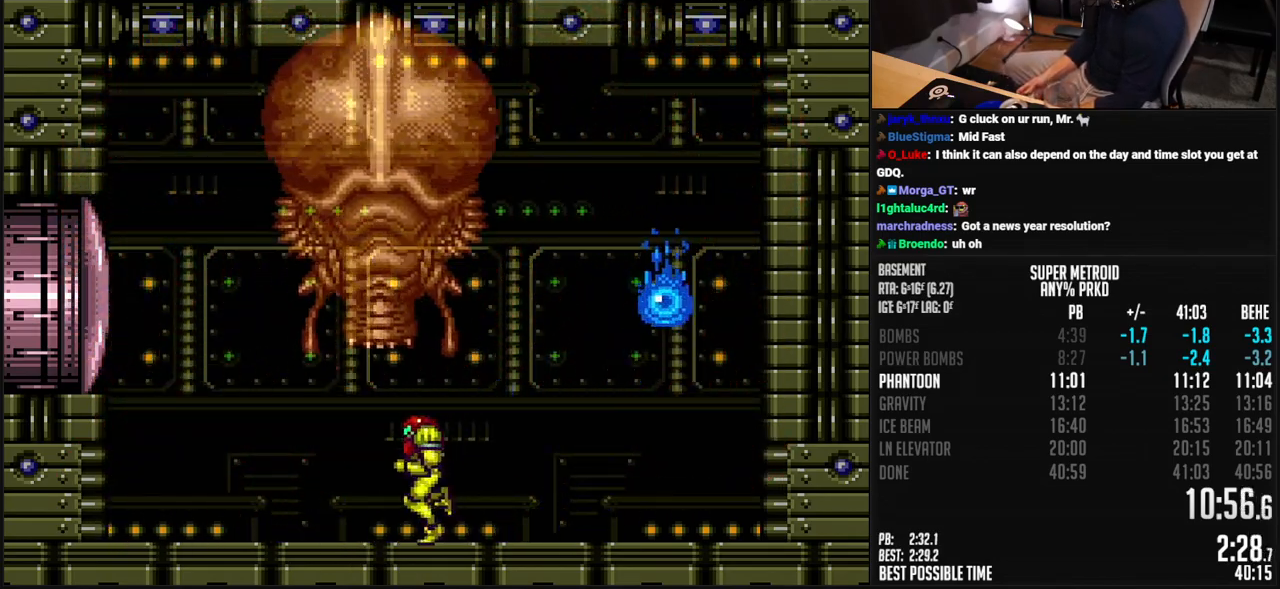
{"buttons": ["R1", "DPAD_RIGHT"], "events": [[50, "DPAD_LEFT", "up"], [100, "DPAD_RIGHT", "down"], [200, "R1", "down"], [234, "DPAD_RIGHT", "up"], [250, "B", "up"], [367, "DPAD_RIGHT", "down"]]}
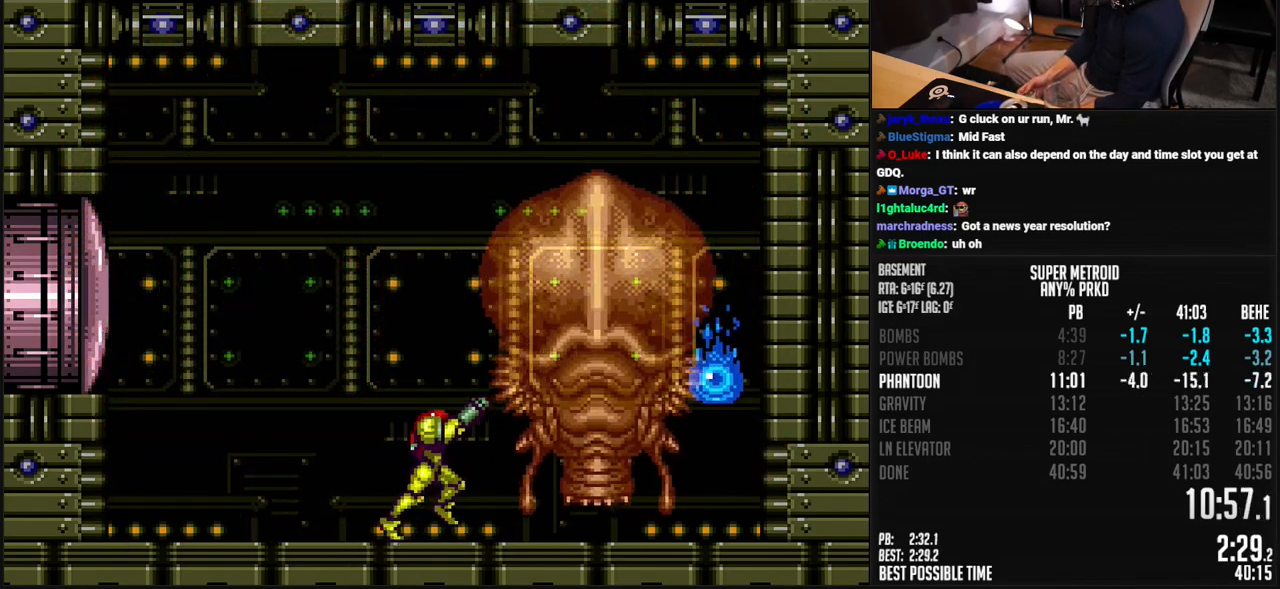
{"buttons": ["R1"], "events": [[84, "DPAD_RIGHT", "up"], [367, "DPAD_RIGHT", "down"], [418, "DPAD_RIGHT", "up"]]}
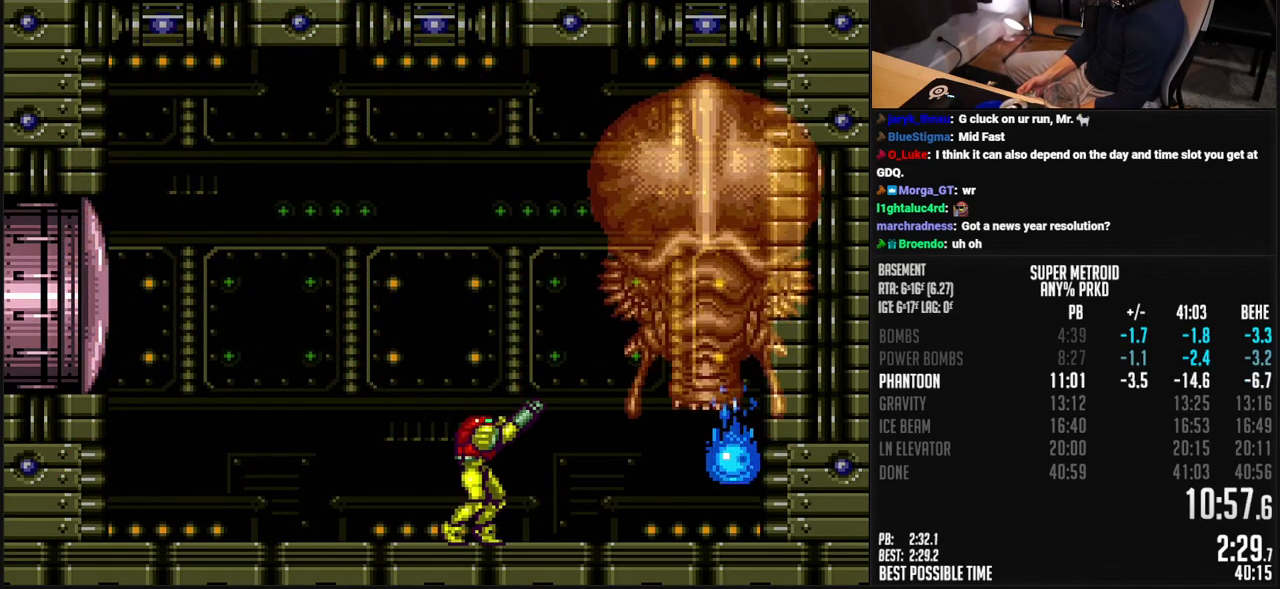
{"buttons": ["R1"], "events": [[33, "X", "down"], [134, "X", "up"], [251, "Y", "down"], [334, "Y", "up"]]}
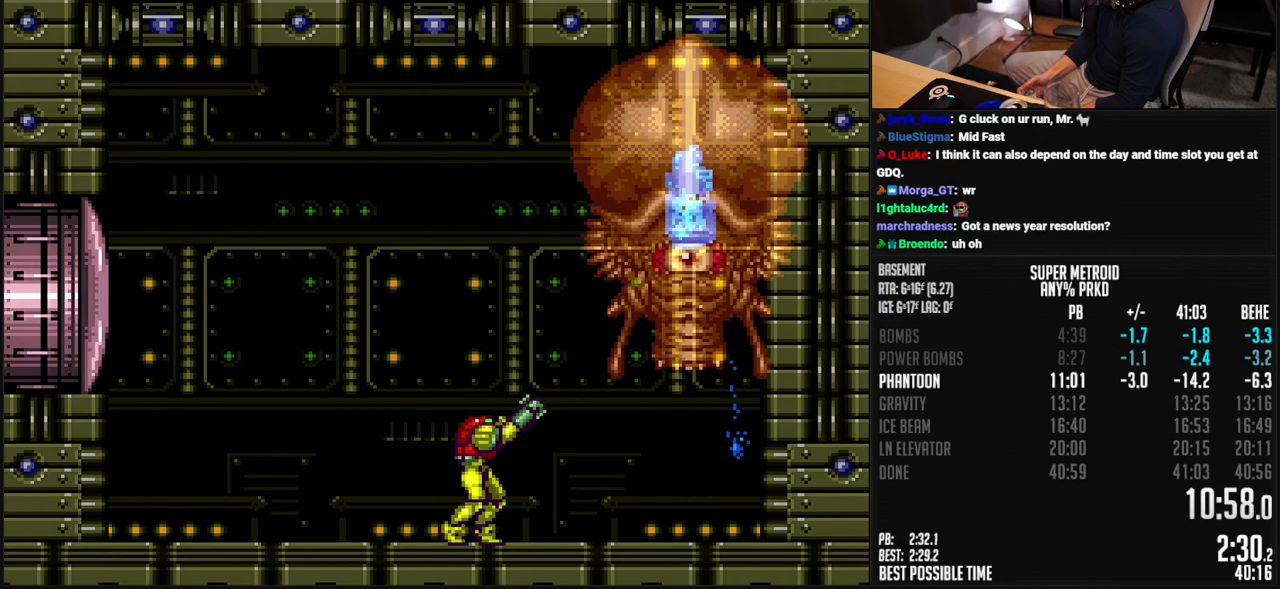
{"buttons": ["A"], "events": [[51, "X", "down"], [117, "X", "up"], [234, "X", "down"], [334, "R1", "up"], [334, "X", "up"], [385, "L1", "down"], [418, "A", "down"], [468, "L1", "up"]]}
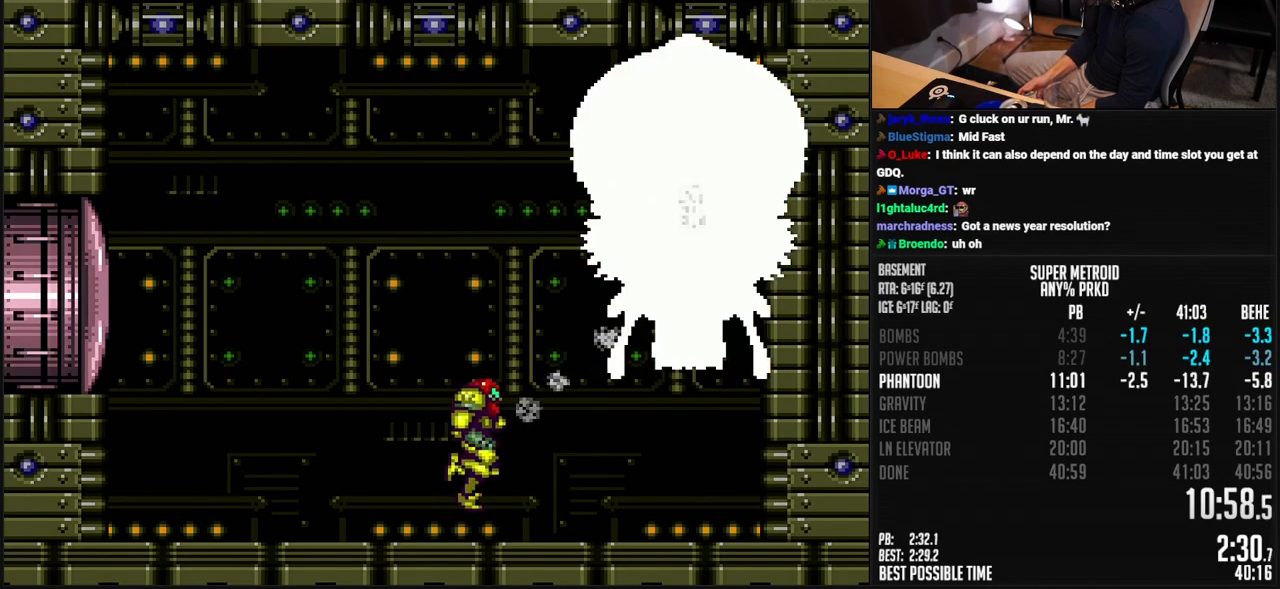
{"buttons": ["A", "DPAD_RIGHT"], "events": [[301, "DPAD_RIGHT", "down"]]}
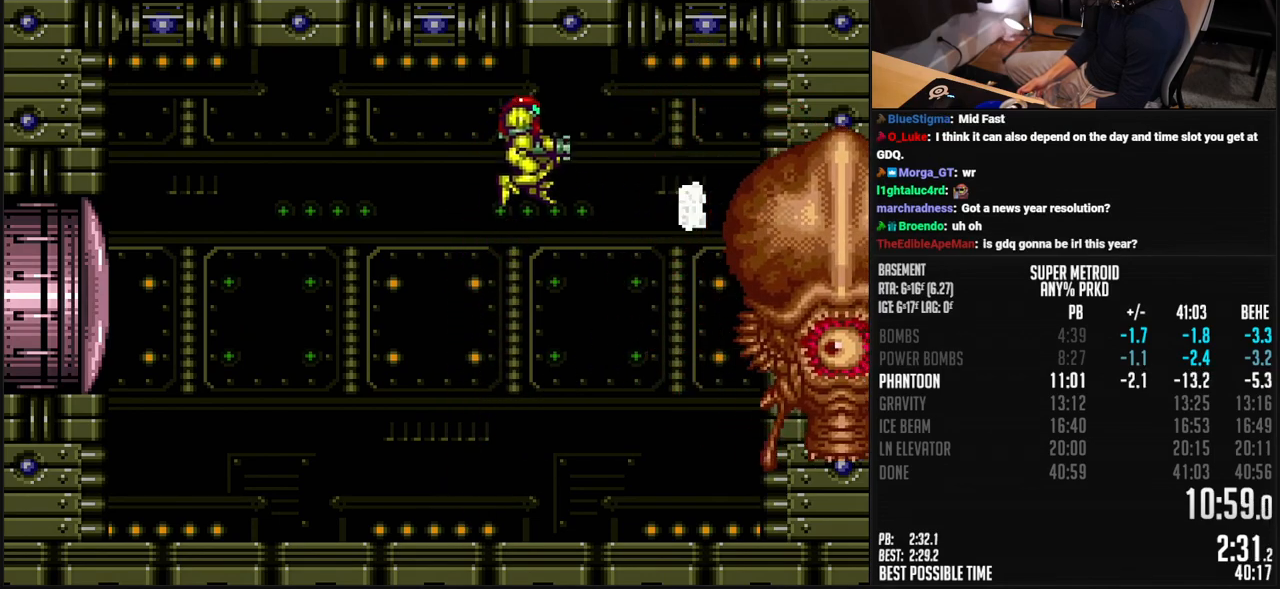
{"buttons": ["X", "R1"], "events": [[100, "A", "up"], [200, "R1", "down"], [501, "DPAD_RIGHT", "up"], [501, "X", "down"]]}
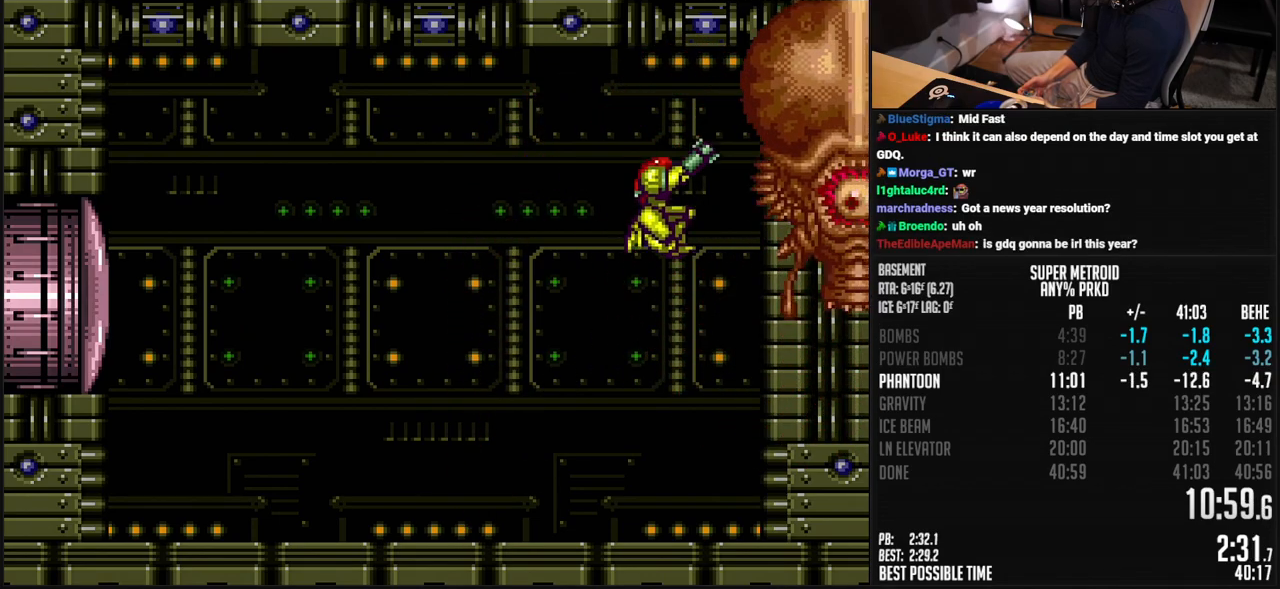
{"buttons": ["B", "DPAD_RIGHT"], "events": [[83, "X", "up"], [167, "X", "down"], [233, "R1", "up"], [250, "X", "up"], [317, "B", "down"], [317, "DPAD_RIGHT", "down"], [384, "L1", "down"], [451, "L1", "up"]]}
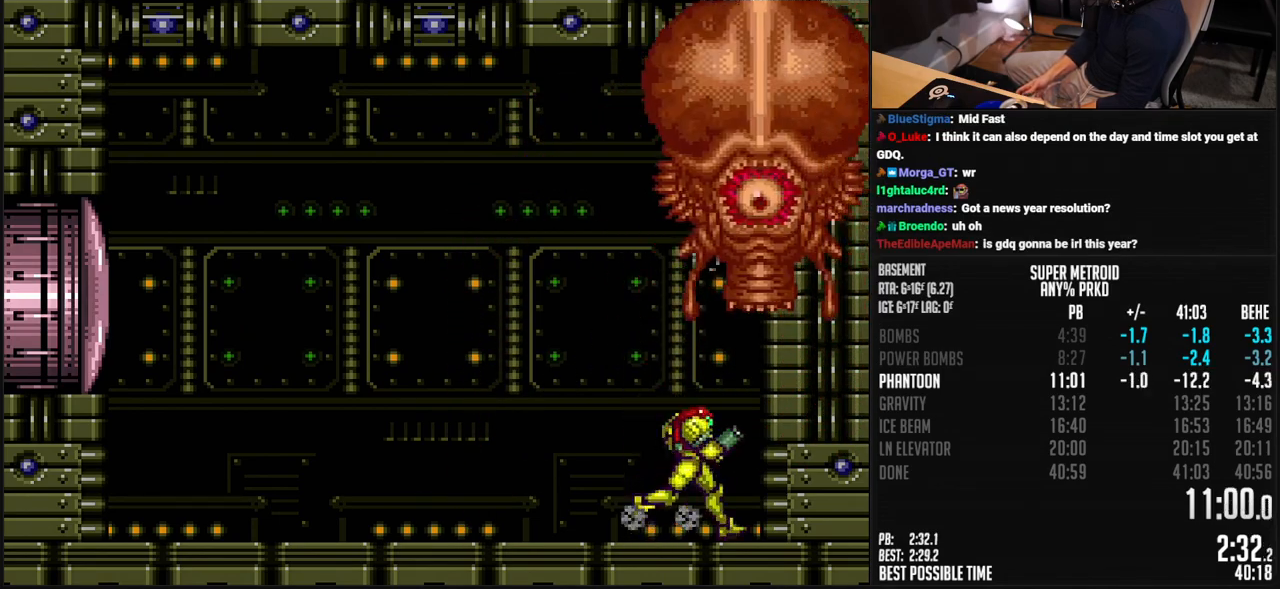
{"buttons": ["X"], "events": [[100, "DPAD_RIGHT", "up"], [167, "DPAD_LEFT", "down"], [250, "DPAD_LEFT", "up"], [267, "B", "up"], [451, "X", "down"]]}
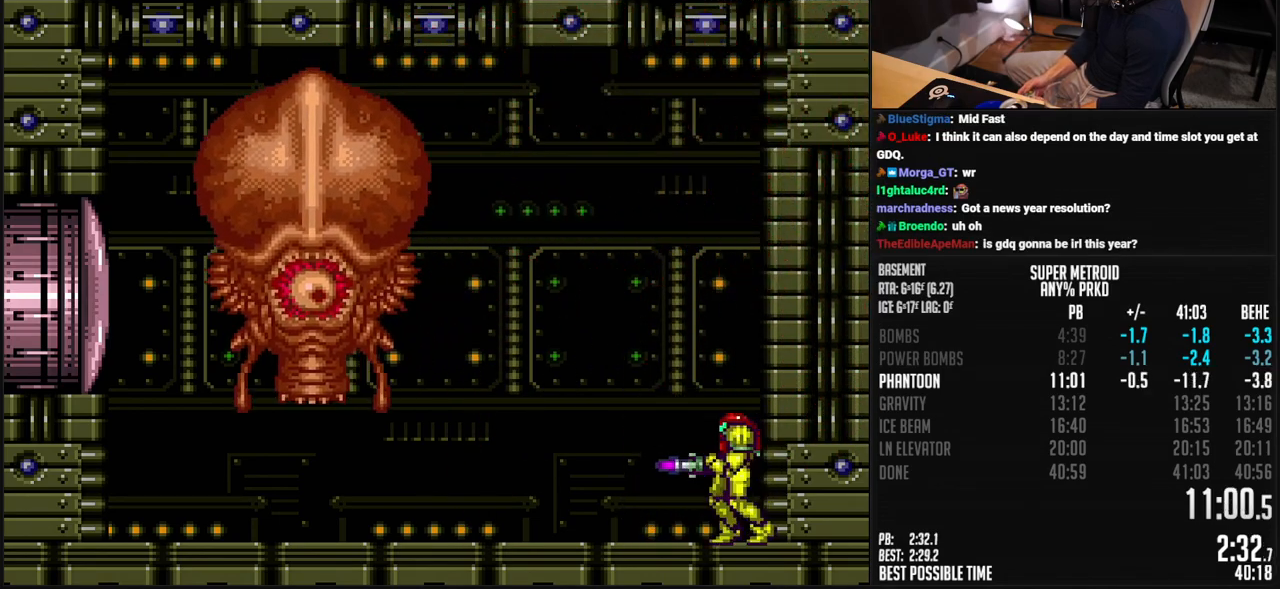
{"buttons": ["X", "DPAD_LEFT"], "events": [[16, "DPAD_LEFT", "down"], [33, "X", "up"], [133, "X", "down"], [183, "X", "up"], [300, "X", "down"], [367, "X", "up"], [467, "X", "down"]]}
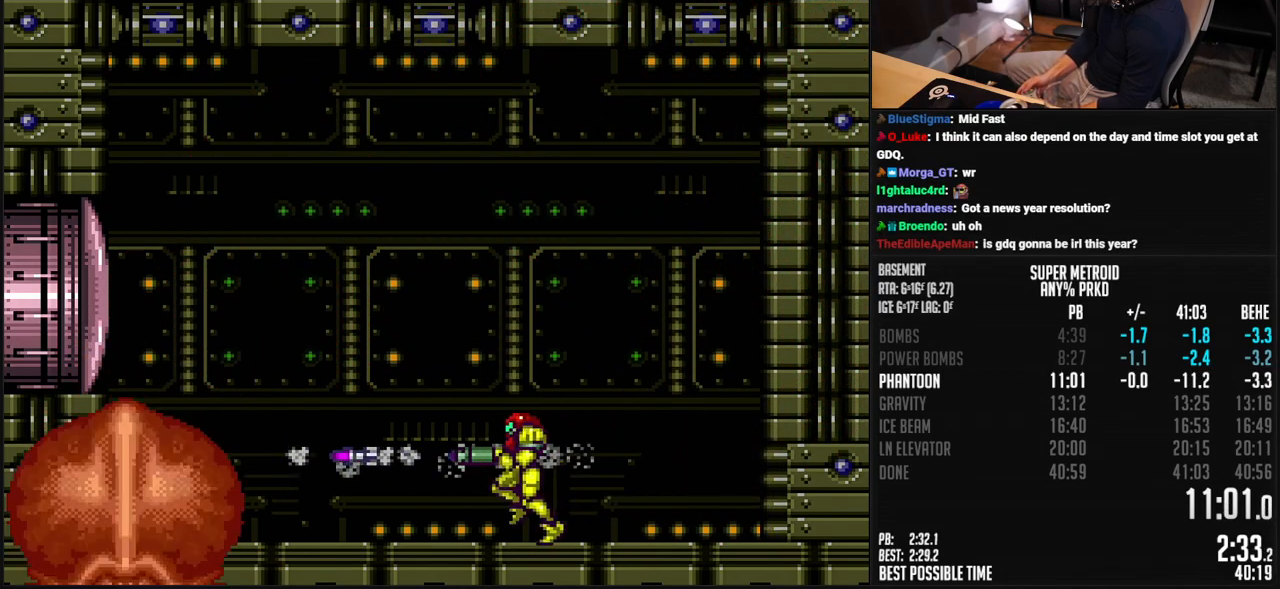
{"buttons": ["DPAD_RIGHT"], "events": [[50, "X", "up"], [133, "X", "down"], [217, "X", "up"], [284, "Y", "down"], [334, "X", "down"], [334, "Y", "up"], [451, "DPAD_LEFT", "up"], [451, "X", "up"], [484, "DPAD_RIGHT", "down"]]}
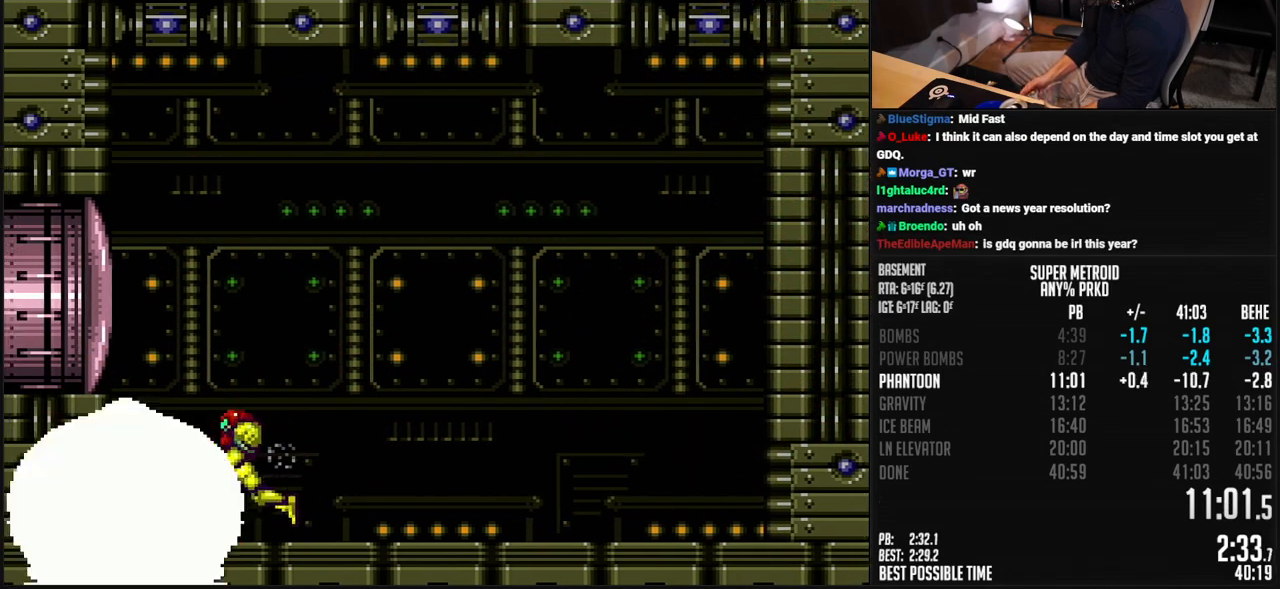
{"buttons": ["SELECT"], "events": [[50, "L1", "down"], [83, "A", "down"], [133, "DPAD_RIGHT", "up"], [133, "L1", "up"], [217, "DPAD_DOWN", "down"], [267, "DPAD_DOWN", "up"], [317, "DPAD_DOWN", "down"], [384, "DPAD_DOWN", "up"], [484, "SELECT", "down"], [501, "A", "up"]]}
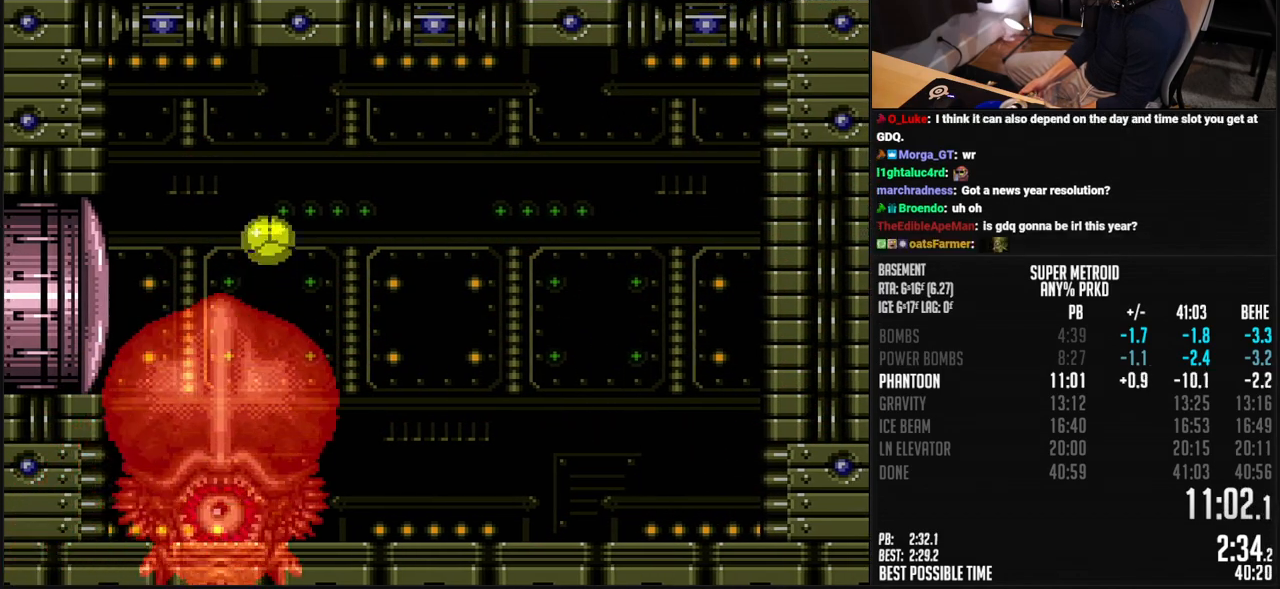
{"buttons": ["X"], "events": [[83, "SELECT", "up"], [100, "X", "down"], [167, "X", "up"], [200, "DPAD_RIGHT", "down"], [301, "DPAD_RIGHT", "up"], [434, "X", "down"]]}
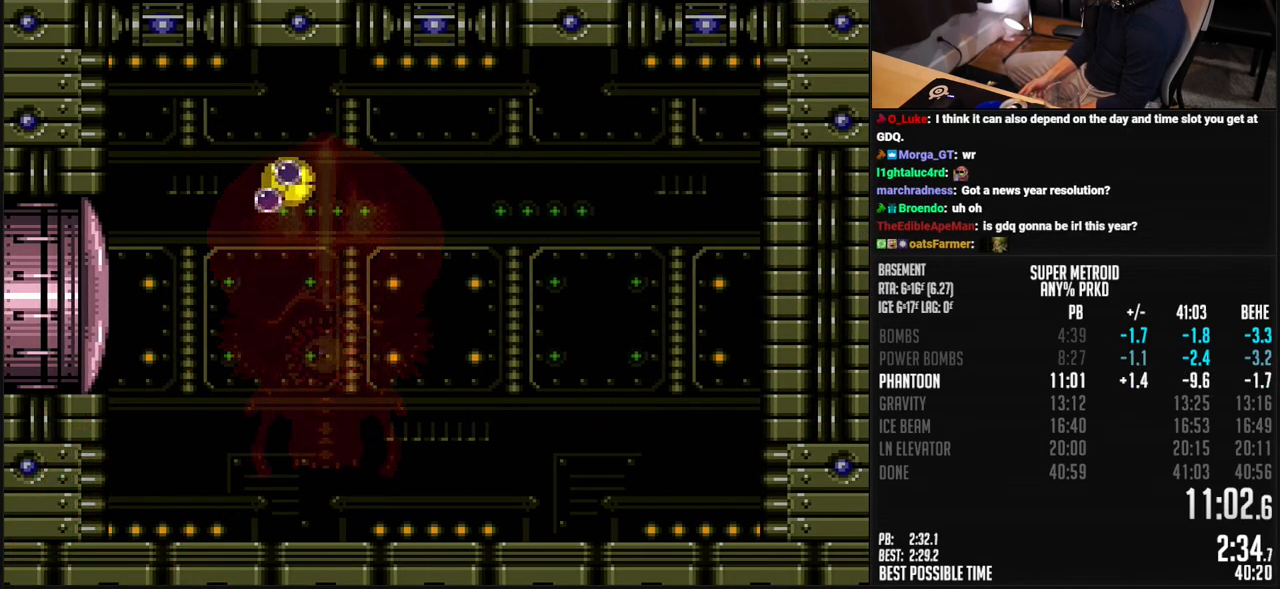
{"buttons": ["X"], "events": [[33, "X", "up"], [484, "X", "down"]]}
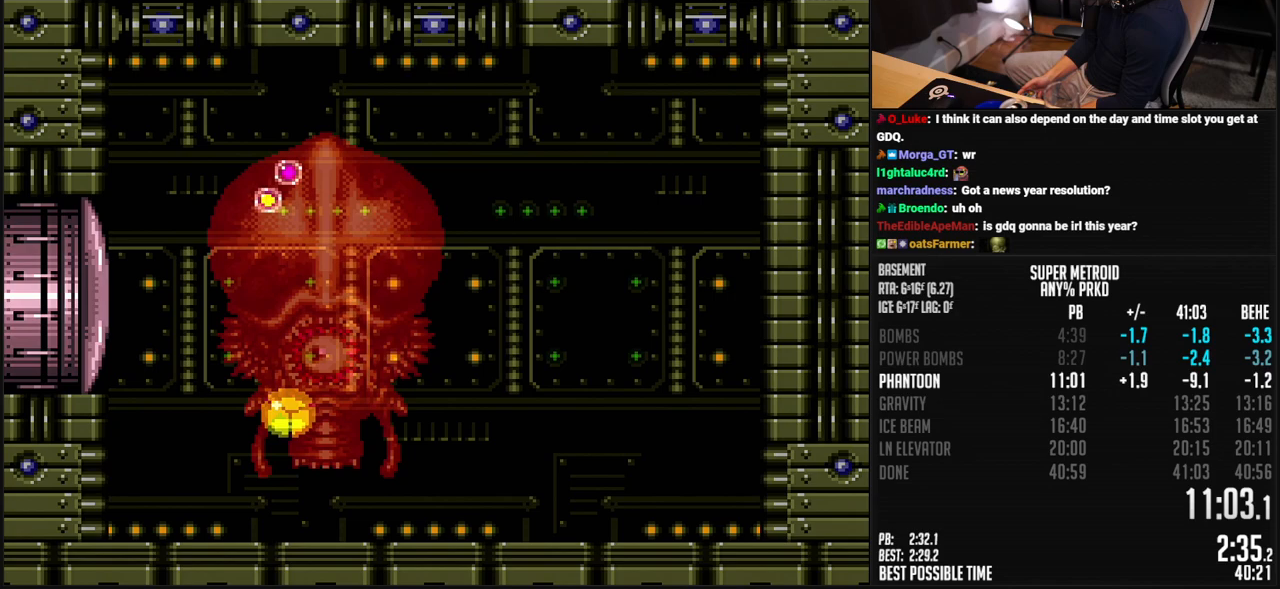
{"buttons": [], "events": [[67, "X", "up"]]}
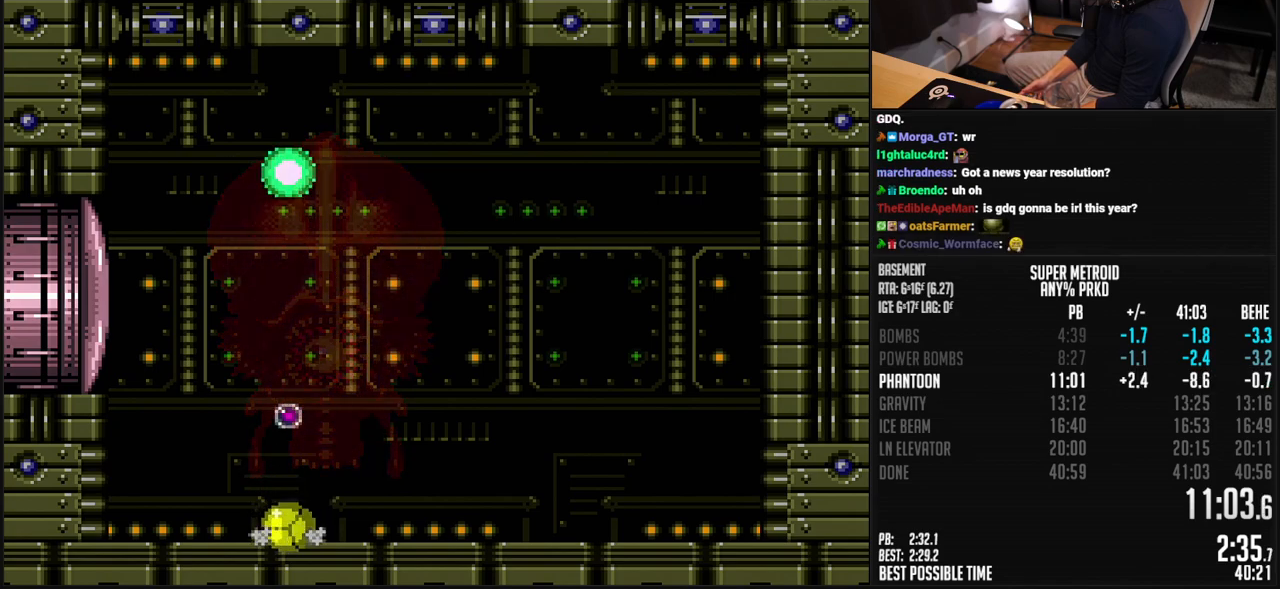
{"buttons": [], "events": []}
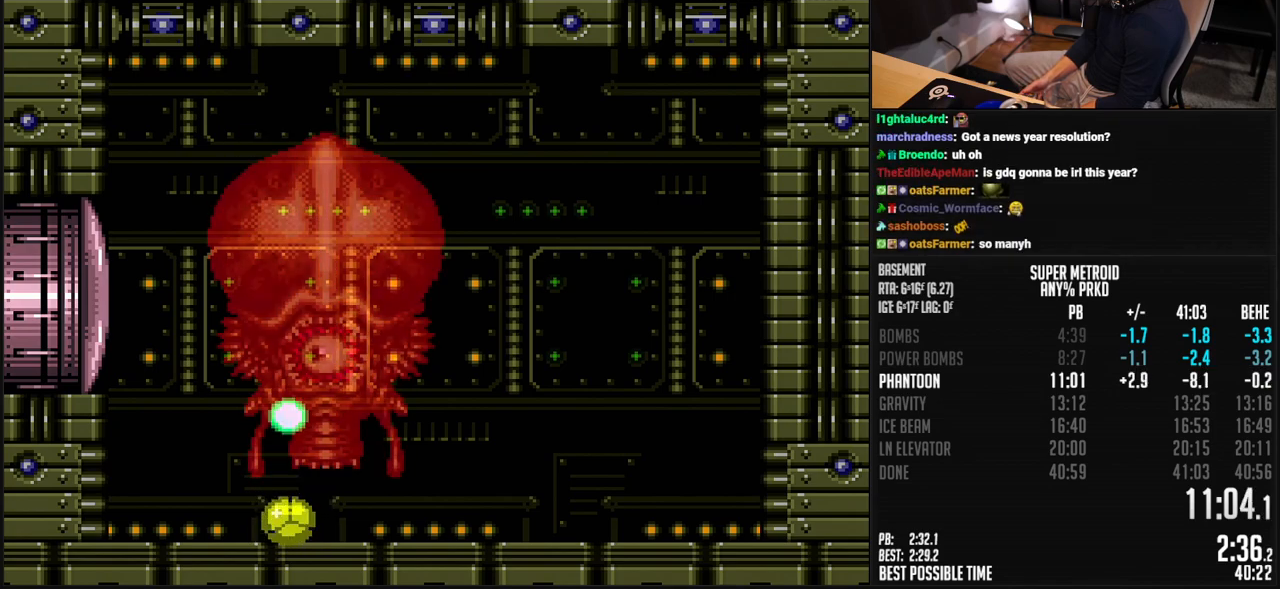
{"buttons": [], "events": []}
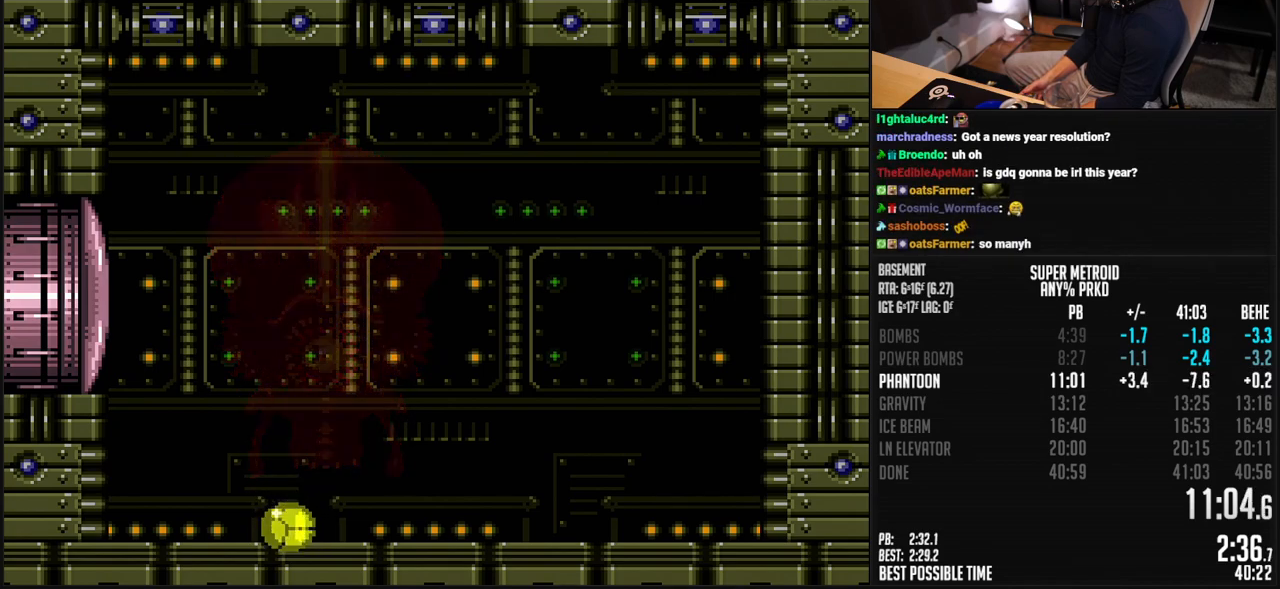
{"buttons": [], "events": []}
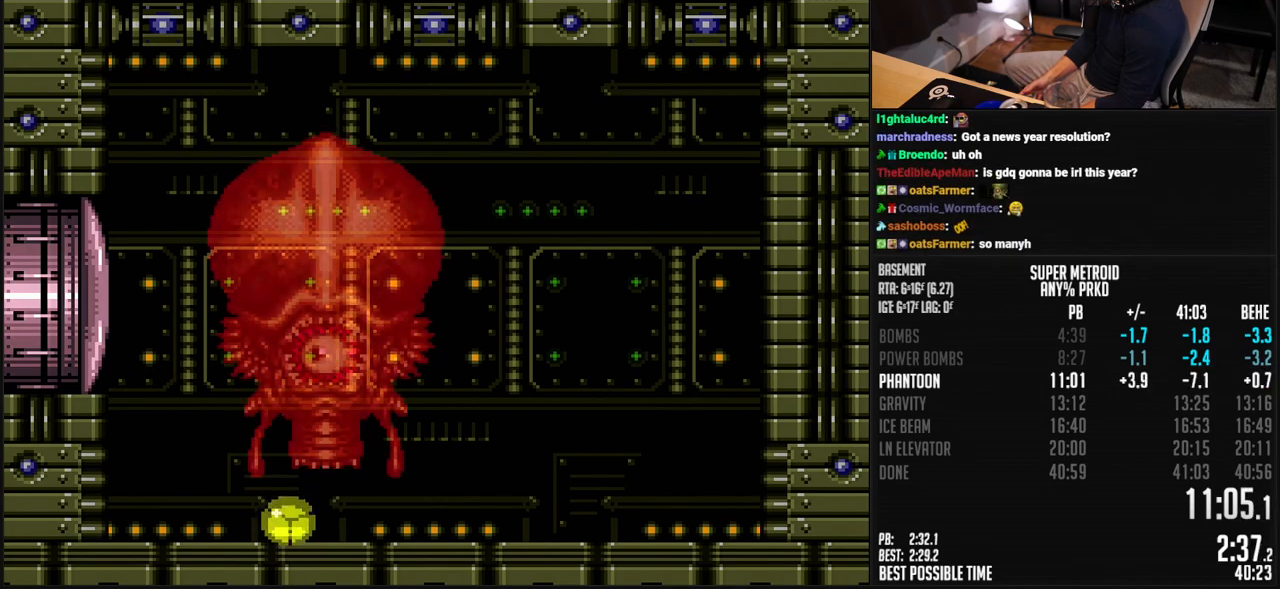
{"buttons": [], "events": []}
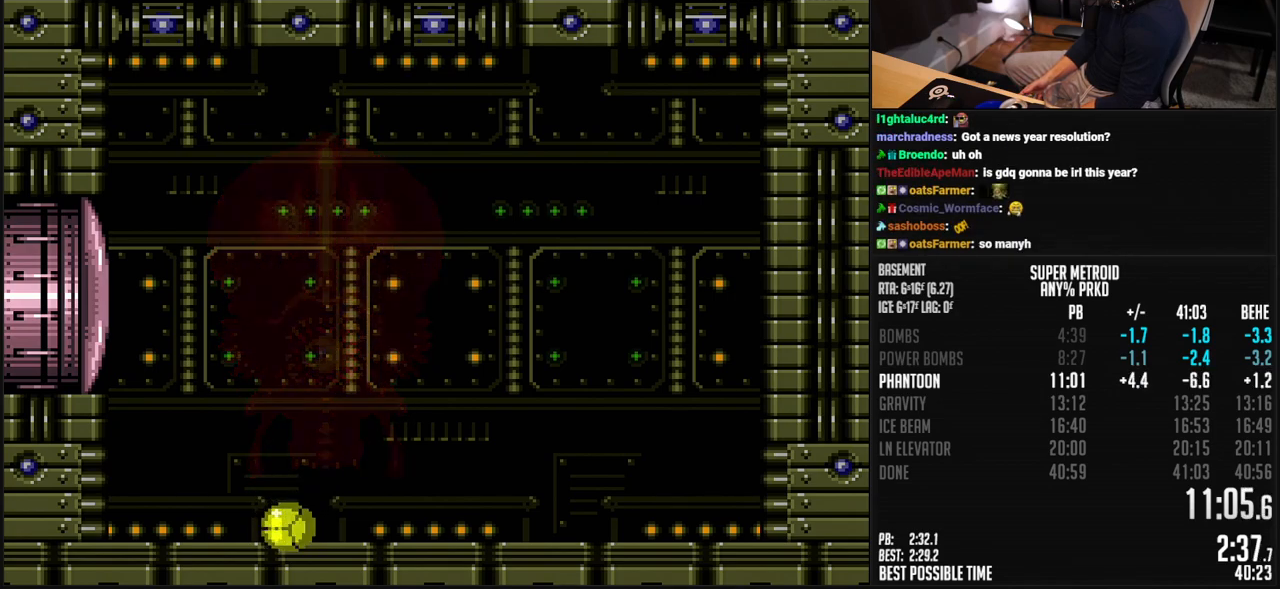
{"buttons": [], "events": []}
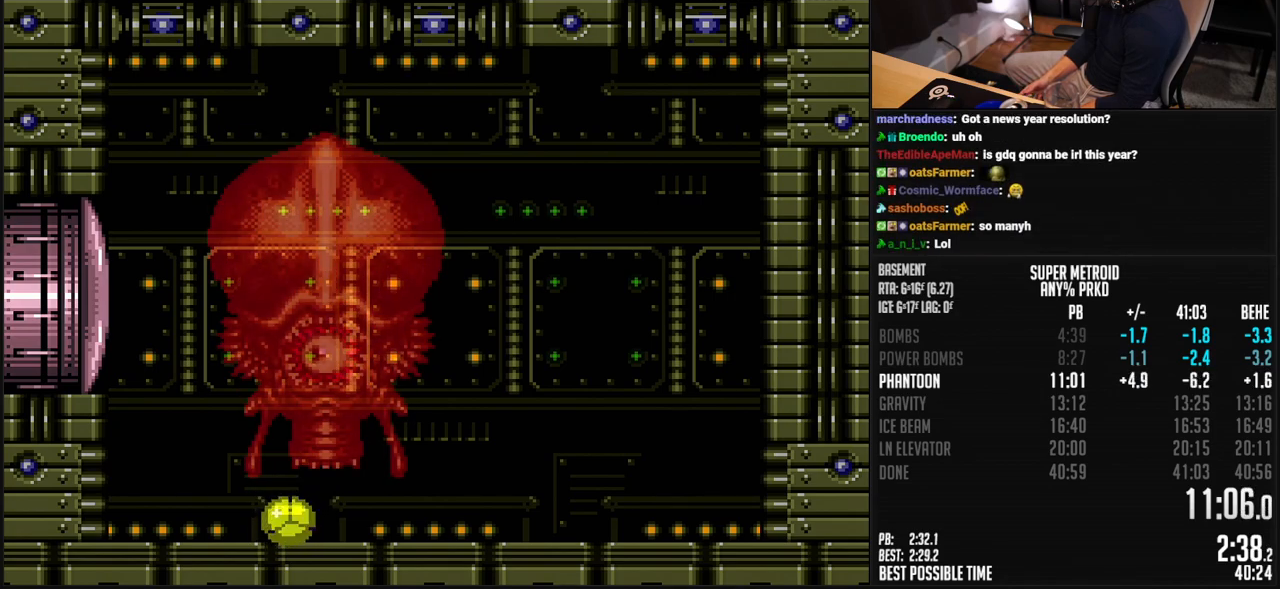
{"buttons": [], "events": []}
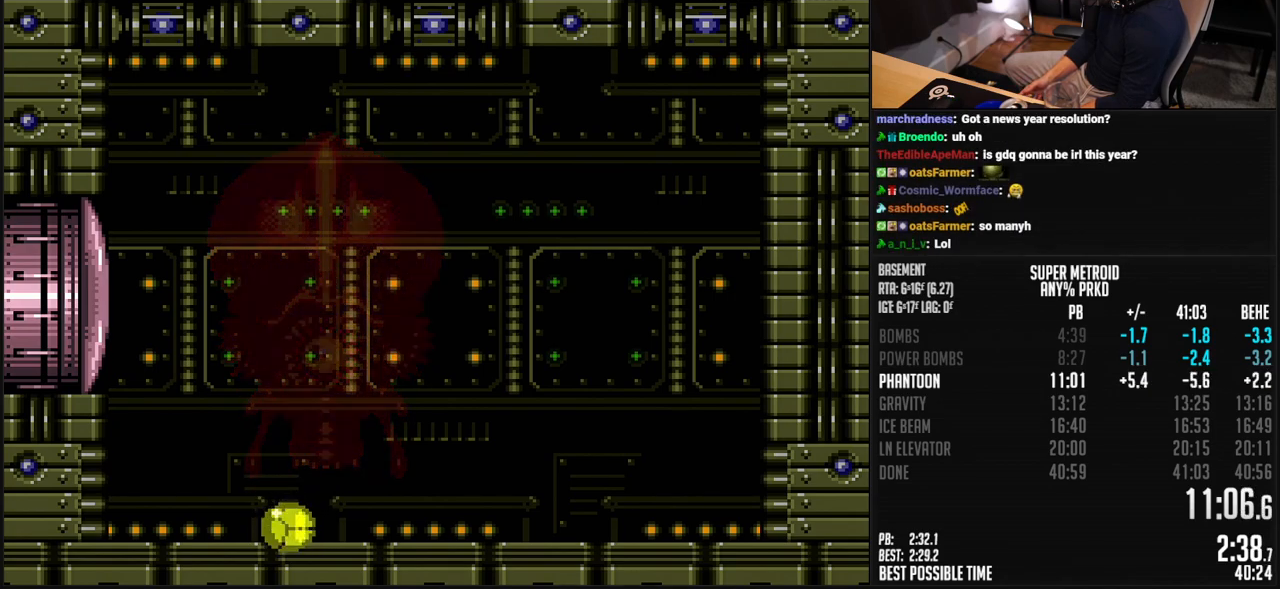
{"buttons": [], "events": []}
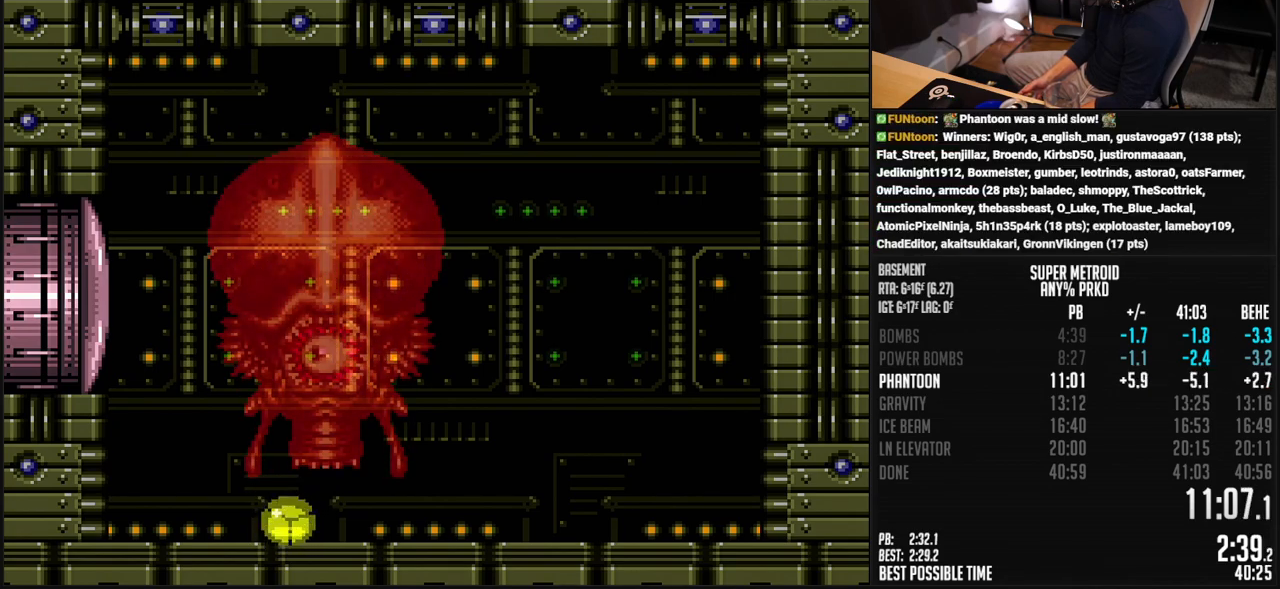
{"buttons": [], "events": [[50, "DPAD_LEFT", "down"], [401, "DPAD_LEFT", "up"]]}